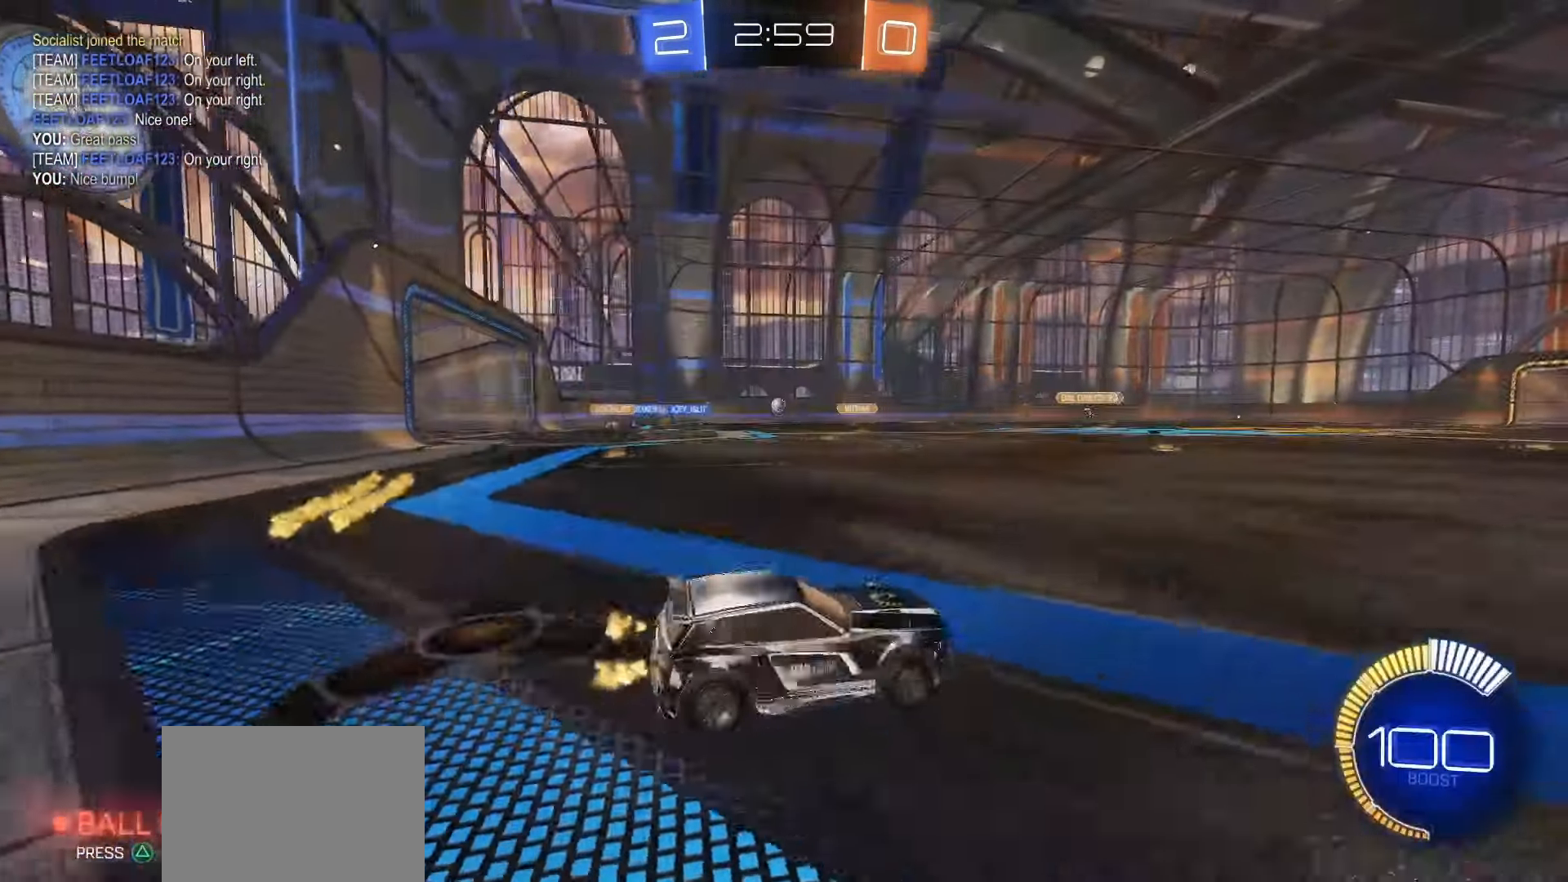
Gameplay with a controller (PlayStation layout); each line is a JSON object with the inputs held at the frame after it. "events" lists button and stick changes between this image and that frame as [ms after this image, input, new state], when the widget could be followed in between. Not read: L3 R3 SELECT.
{"buttons": ["SQUARE", "R2"], "left_stick": "left", "right_stick": "center", "events": [[300, "SQUARE", "down"]]}
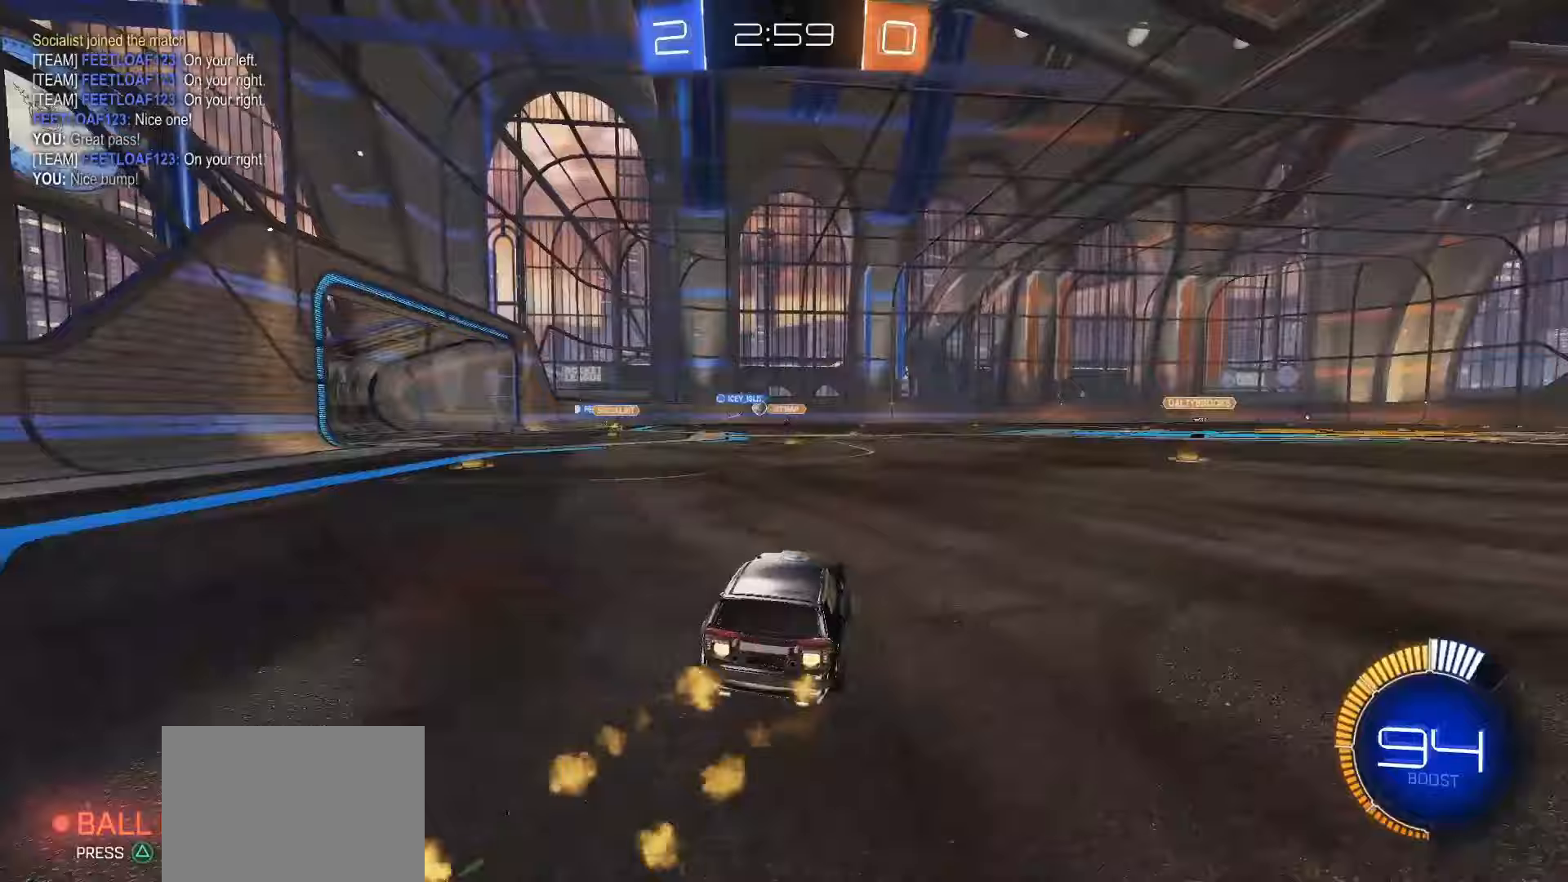
{"buttons": ["SQUARE", "R2"], "left_stick": "left", "right_stick": "center", "events": []}
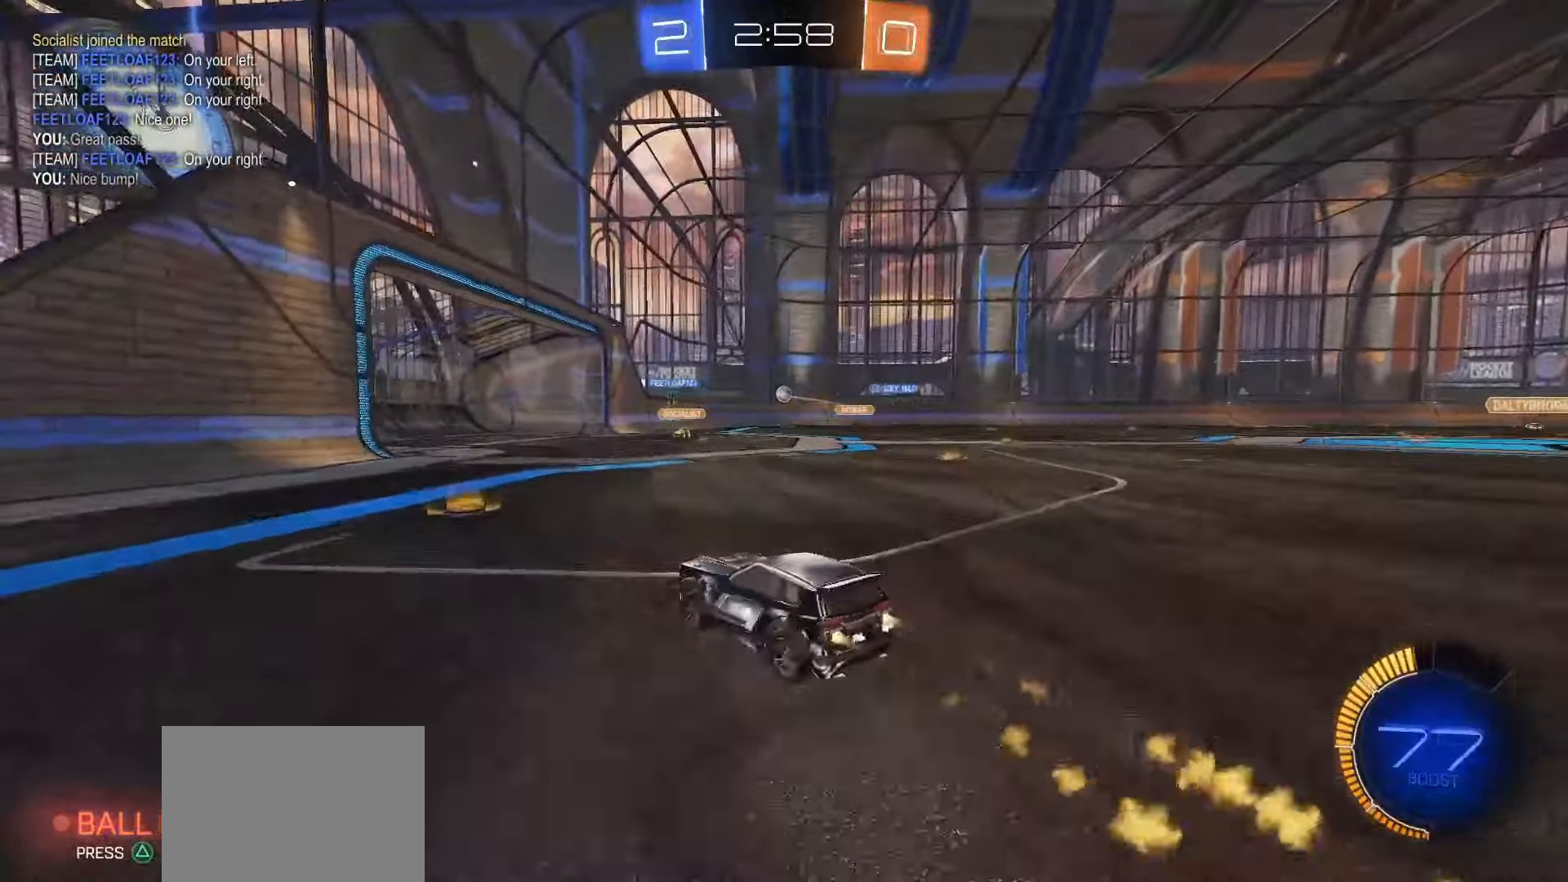
{"buttons": ["SQUARE", "R2"], "left_stick": "center", "right_stick": "center", "events": [[50, "SQUARE", "up"], [100, "left_stick", "center"], [250, "left_stick", "right"], [267, "SQUARE", "down"], [333, "left_stick", "center"]]}
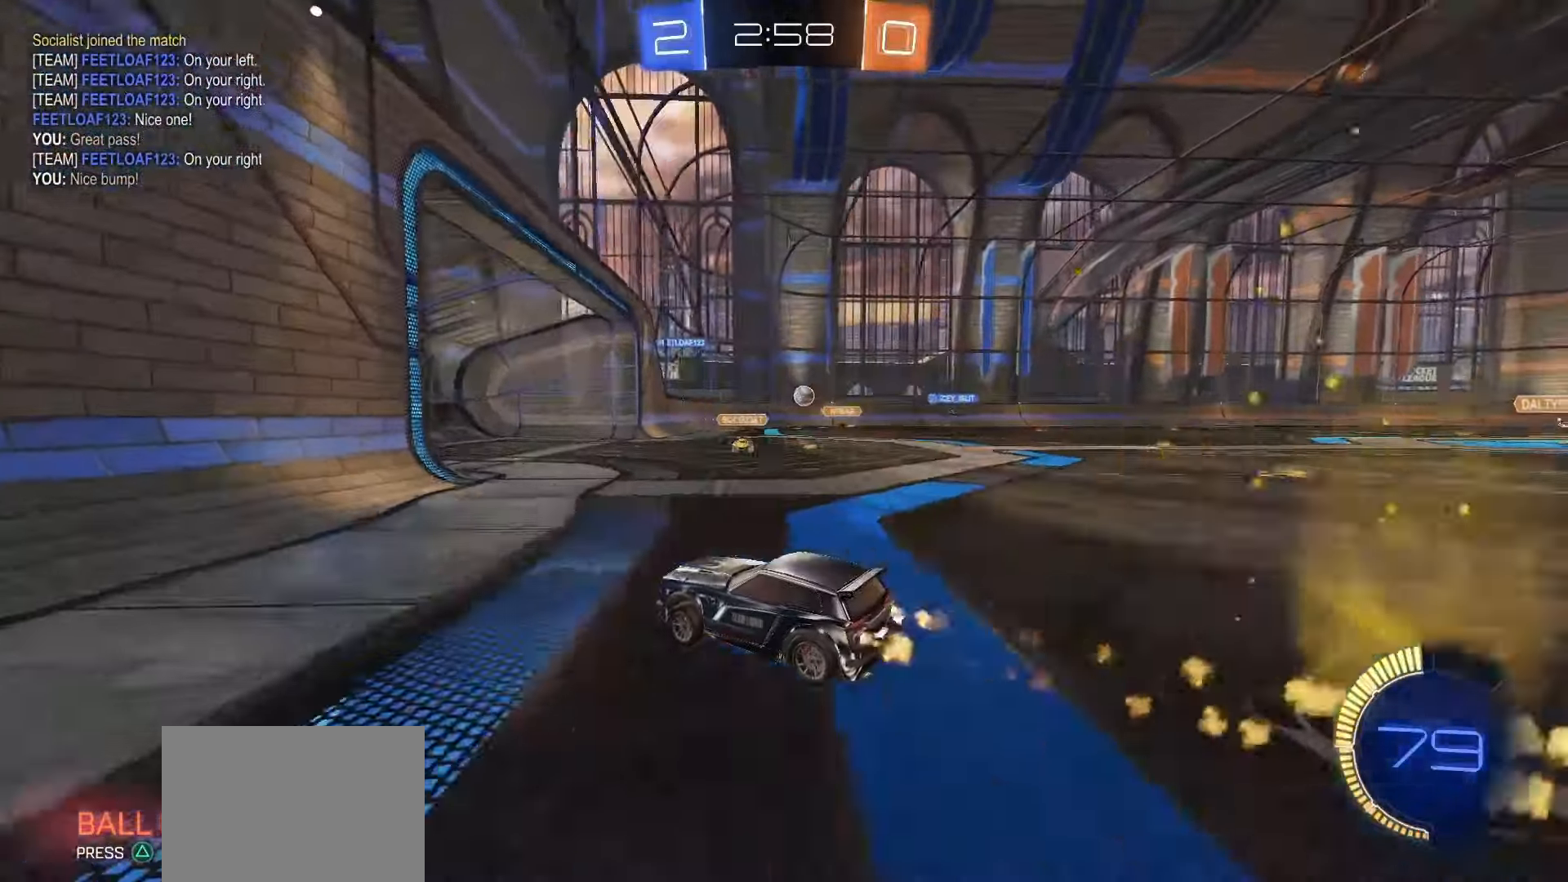
{"buttons": ["R2"], "left_stick": "up-right", "right_stick": "center", "events": [[50, "SQUARE", "up"], [83, "left_stick", "right"], [233, "R2", "up"], [333, "R2", "down"], [417, "left_stick", "up-right"]]}
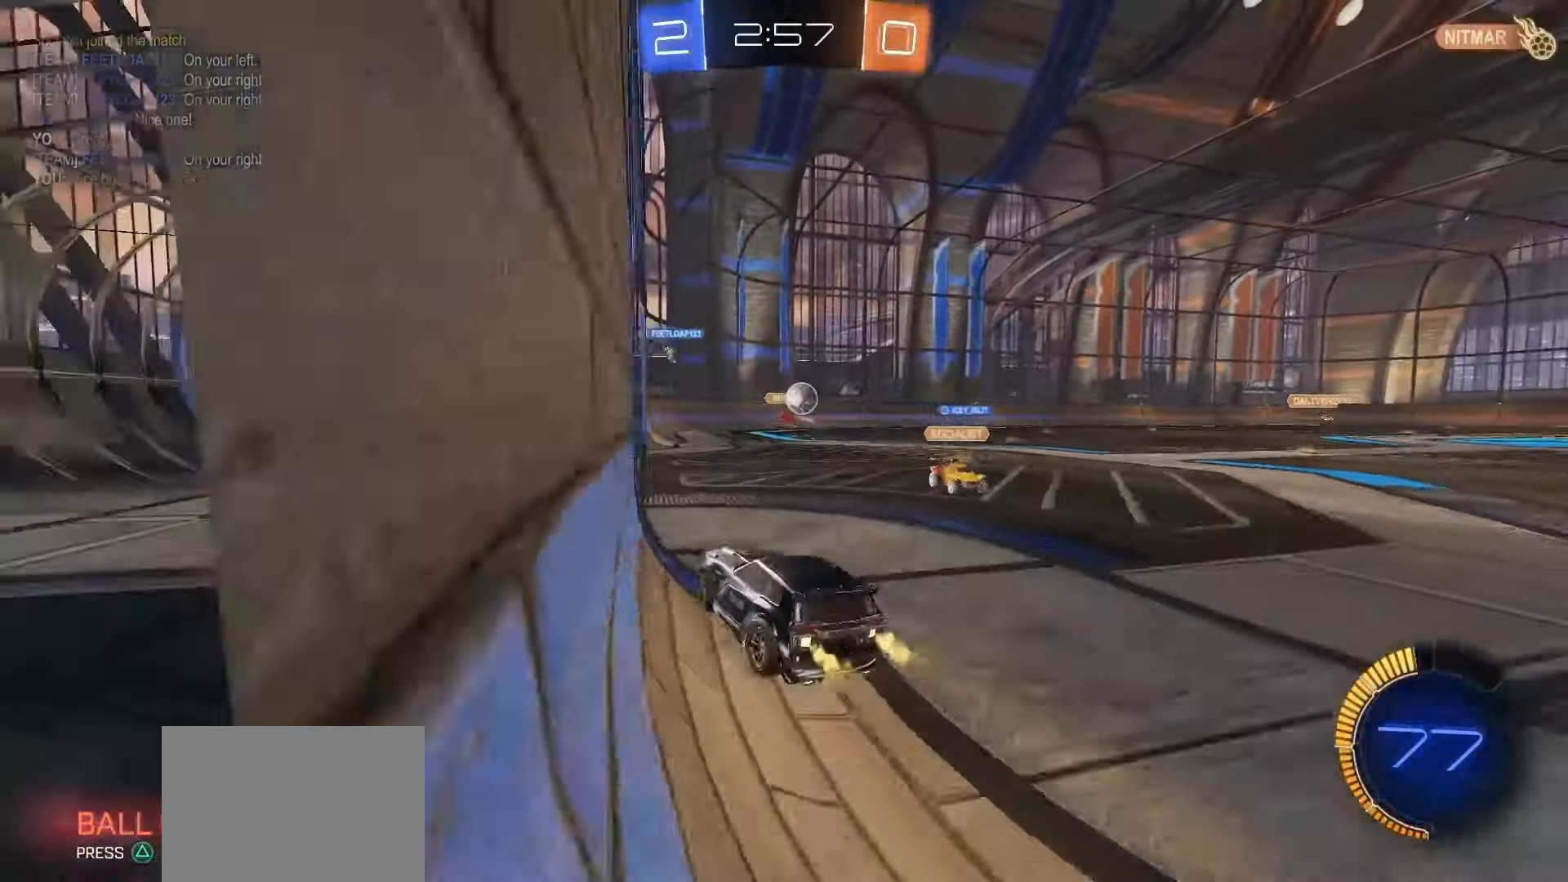
{"buttons": ["CROSS", "SQUARE", "R2"], "left_stick": "down", "right_stick": "center", "events": [[100, "R2", "up"], [133, "L2", "down"], [150, "left_stick", "down-right"], [233, "R2", "down"], [233, "left_stick", "down"], [317, "CROSS", "down"], [317, "SQUARE", "down"], [367, "L2", "up"]]}
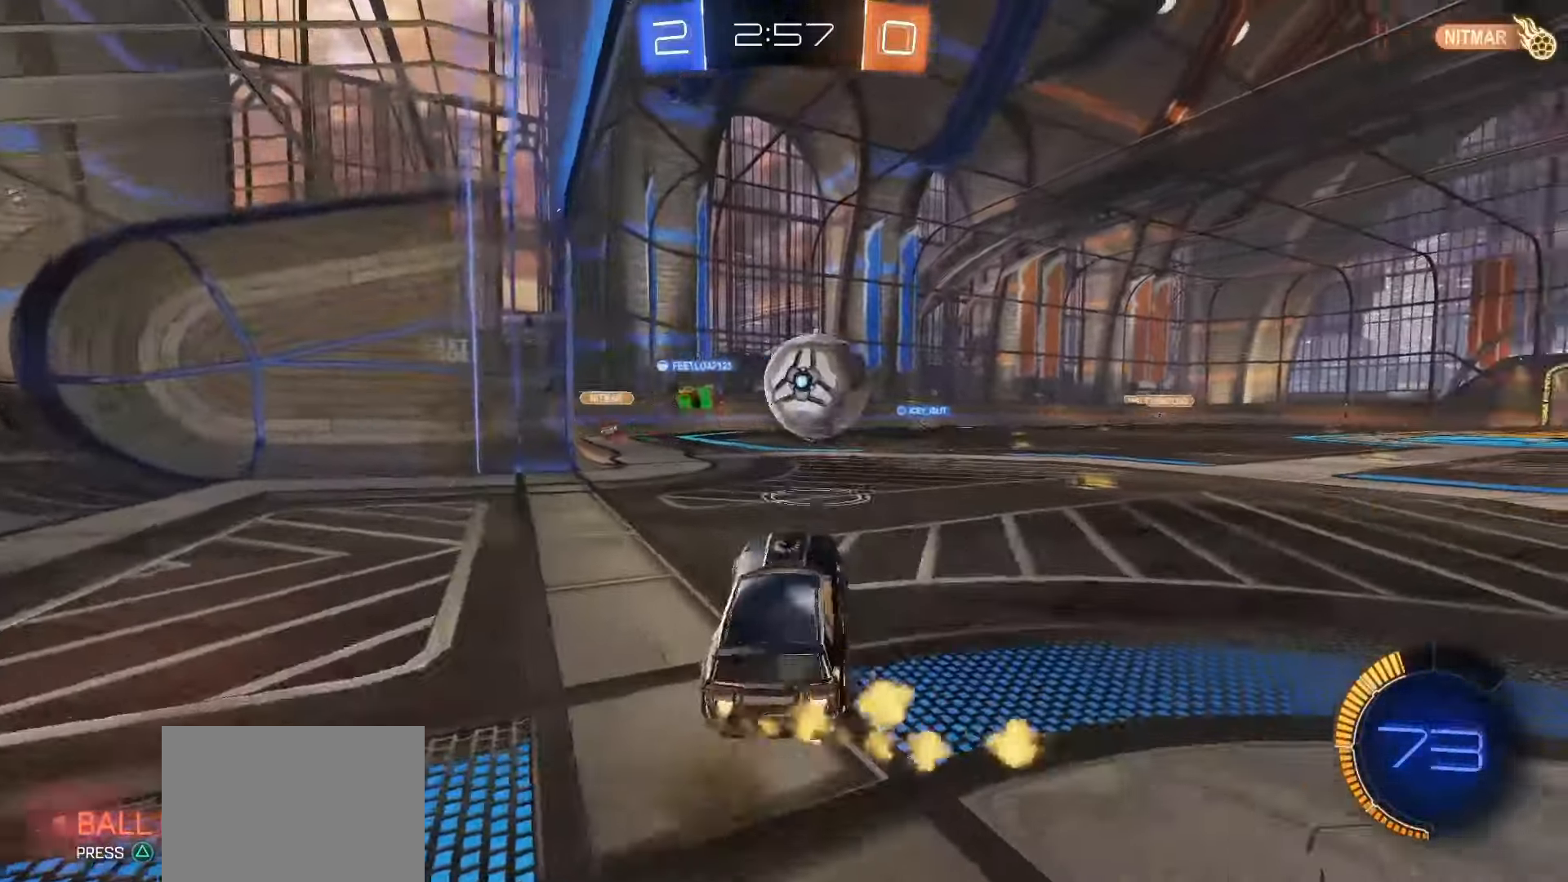
{"buttons": [], "left_stick": "center", "right_stick": "center", "events": [[50, "SQUARE", "up"], [67, "CROSS", "up"], [83, "left_stick", "up-right"], [433, "R2", "up"], [483, "left_stick", "center"]]}
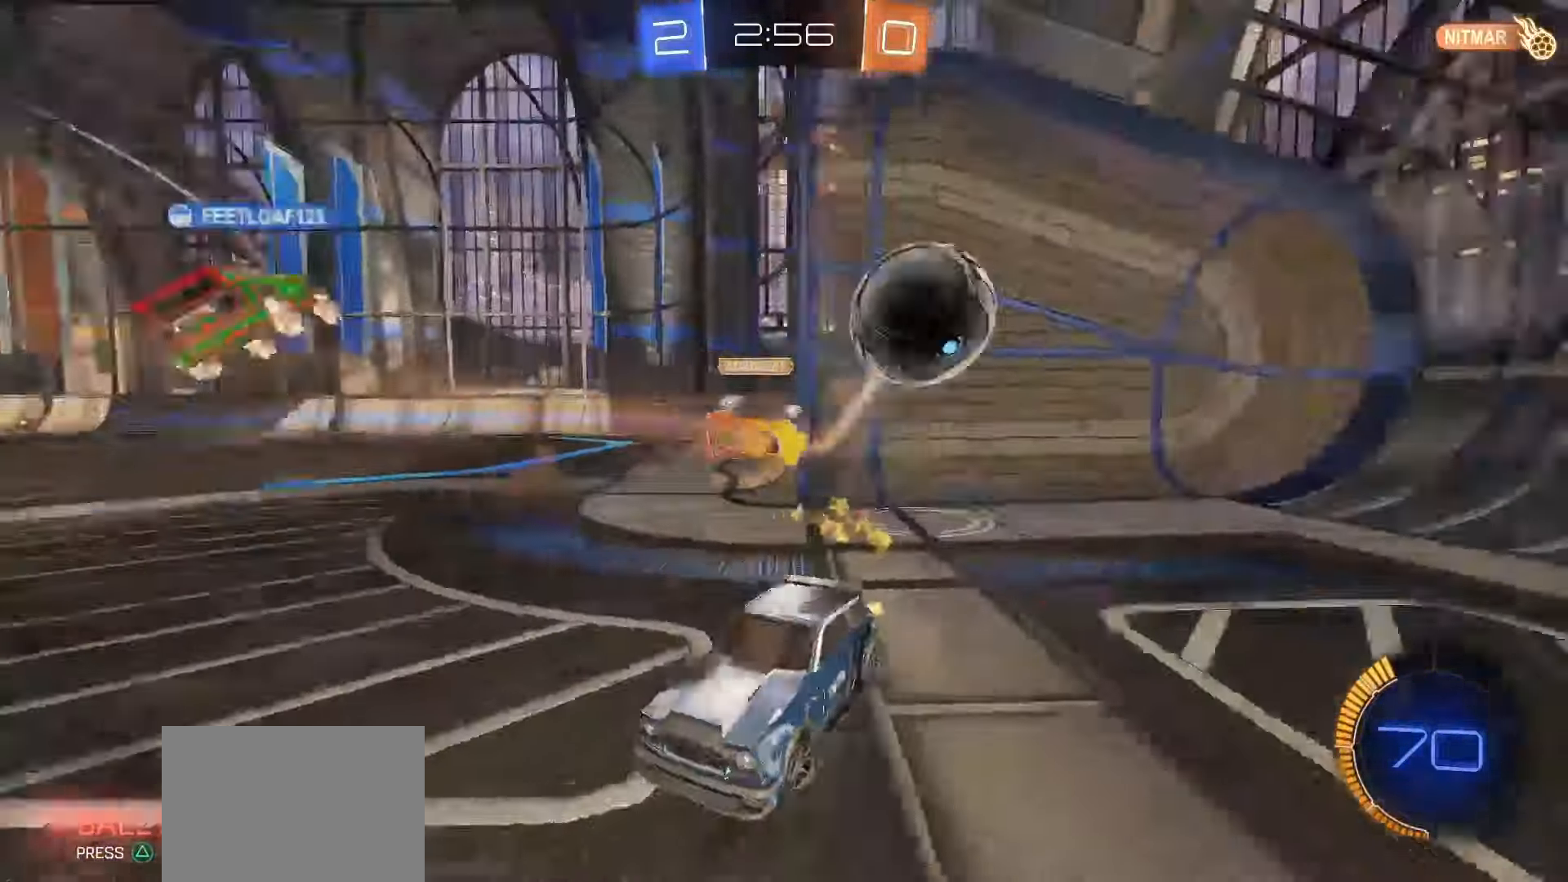
{"buttons": ["R2"], "left_stick": "center", "right_stick": "center", "events": [[383, "TRIANGLE", "down"], [417, "R2", "down"], [467, "TRIANGLE", "up"]]}
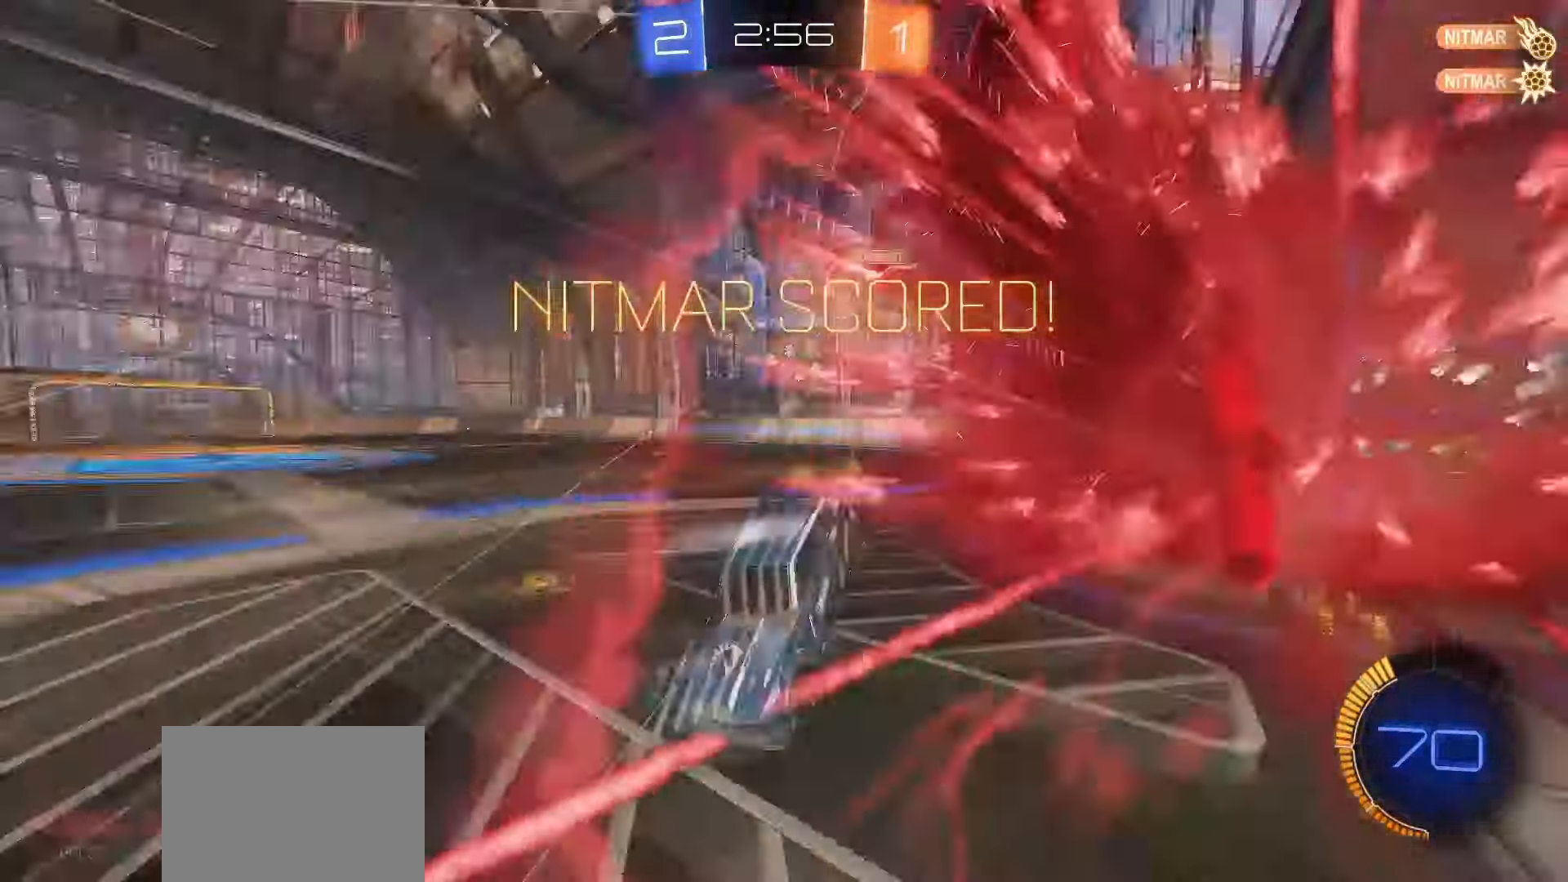
{"buttons": ["CROSS", "SQUARE", "TRIANGLE", "R2"], "left_stick": "down", "right_stick": "center", "events": [[50, "left_stick", "up"], [300, "SQUARE", "down"], [350, "CROSS", "down"], [467, "left_stick", "down"], [483, "TRIANGLE", "down"]]}
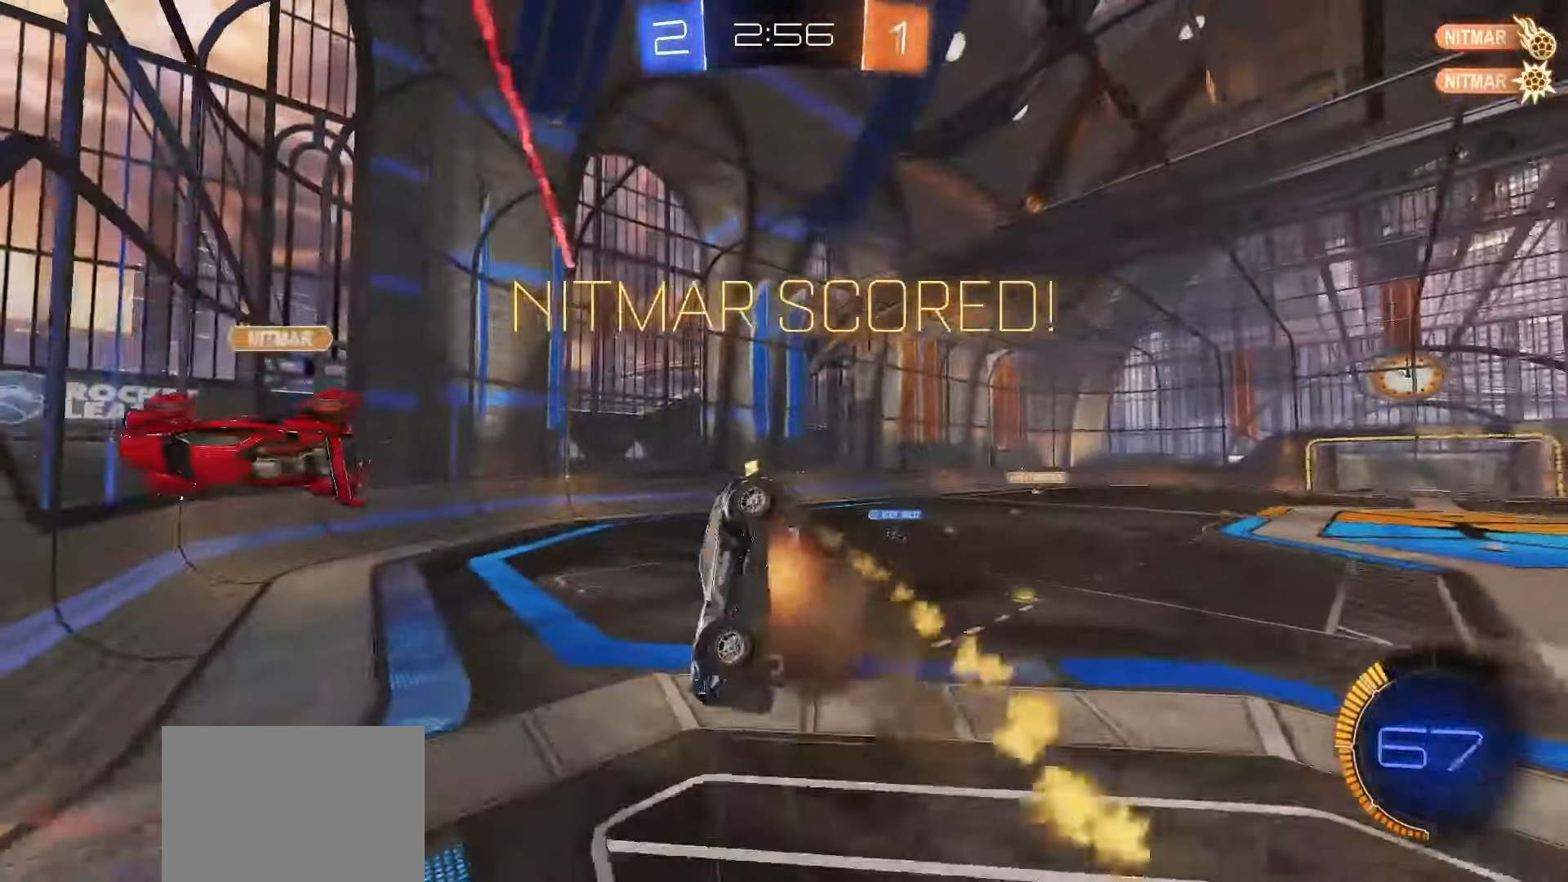
{"buttons": ["L1"], "left_stick": "left", "right_stick": "center", "events": [[17, "CROSS", "up"], [100, "left_stick", "down-right"], [117, "TRIANGLE", "up"], [167, "L1", "down"], [167, "SQUARE", "up"], [183, "R2", "up"], [267, "left_stick", "up"], [333, "left_stick", "up-left"], [450, "left_stick", "left"]]}
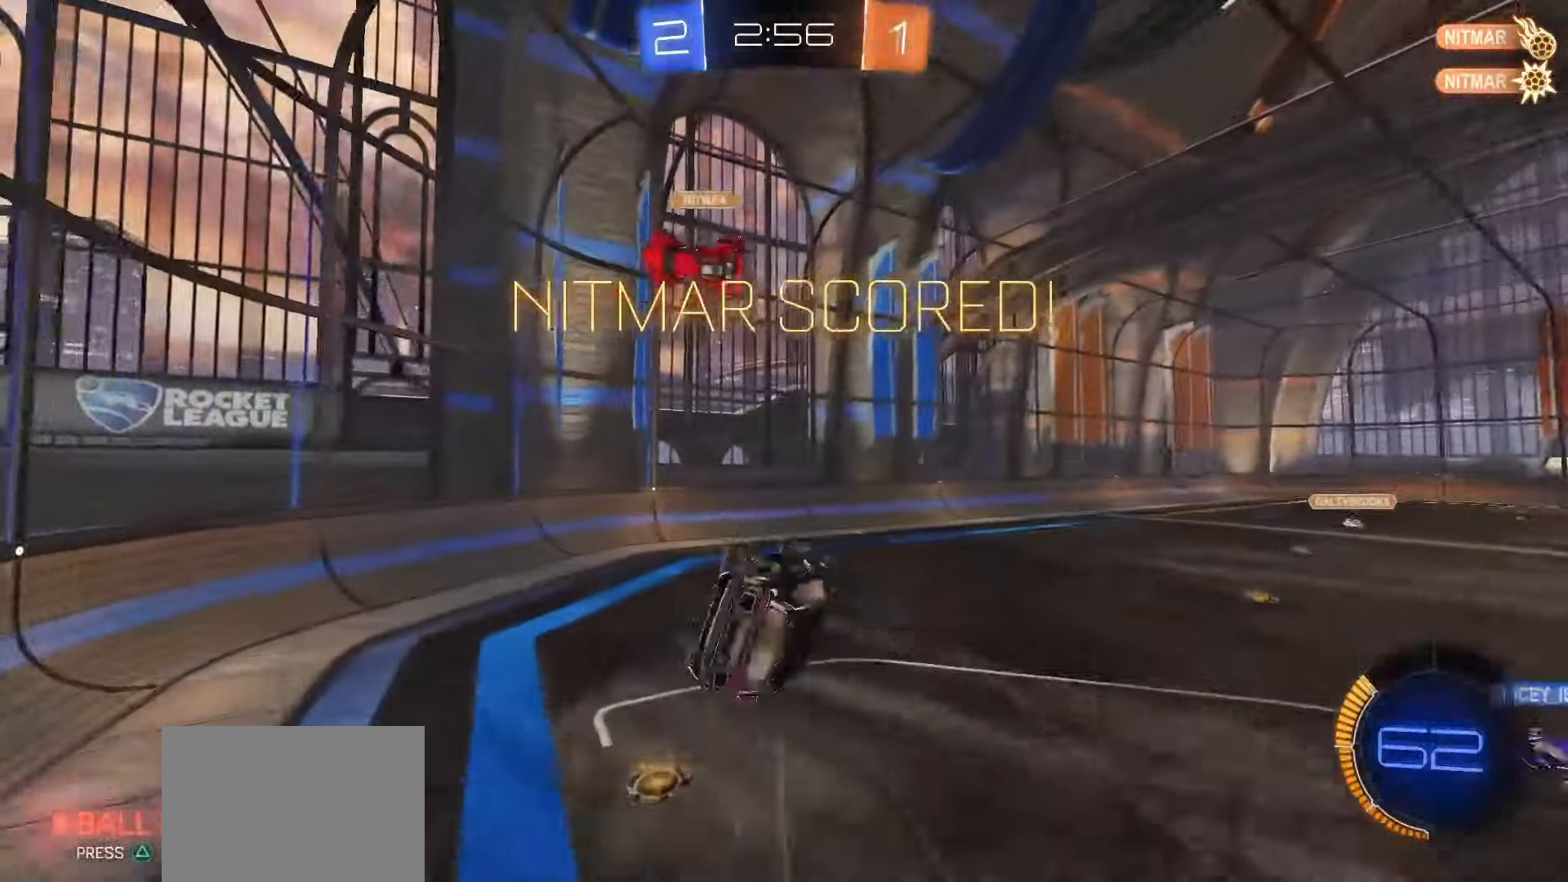
{"buttons": ["SQUARE", "R2"], "left_stick": "down-right", "right_stick": "center", "events": [[17, "R2", "down"], [33, "TRIANGLE", "down"], [100, "TRIANGLE", "up"], [117, "L1", "up"], [133, "left_stick", "down"], [200, "left_stick", "down-right"], [350, "SQUARE", "down"]]}
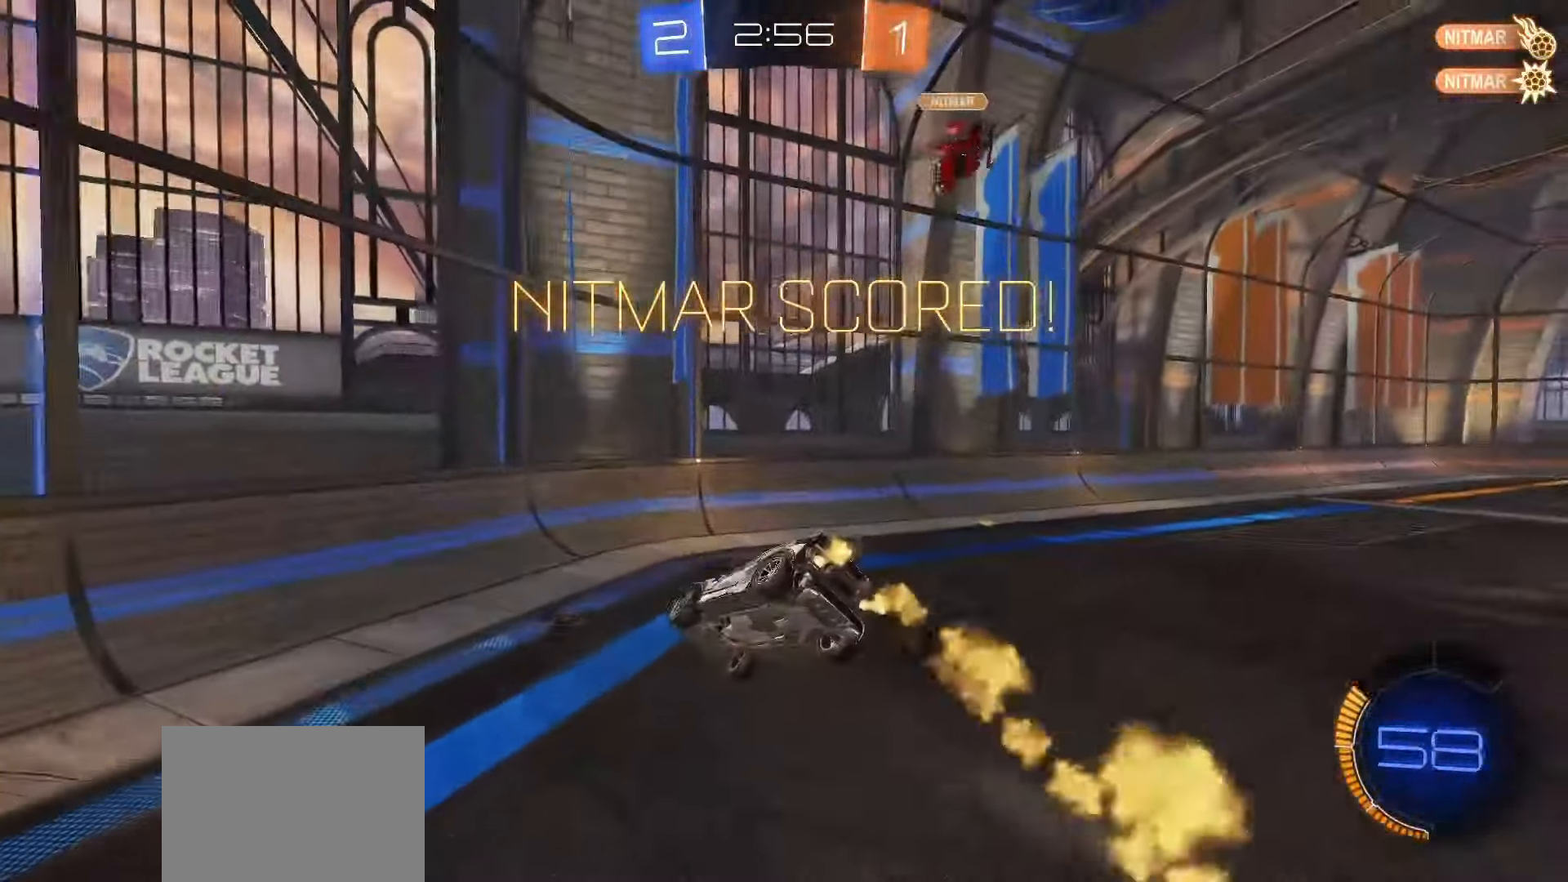
{"buttons": ["SQUARE", "R2"], "left_stick": "center", "right_stick": "center", "events": [[67, "L1", "down"], [167, "L1", "up"], [167, "left_stick", "center"]]}
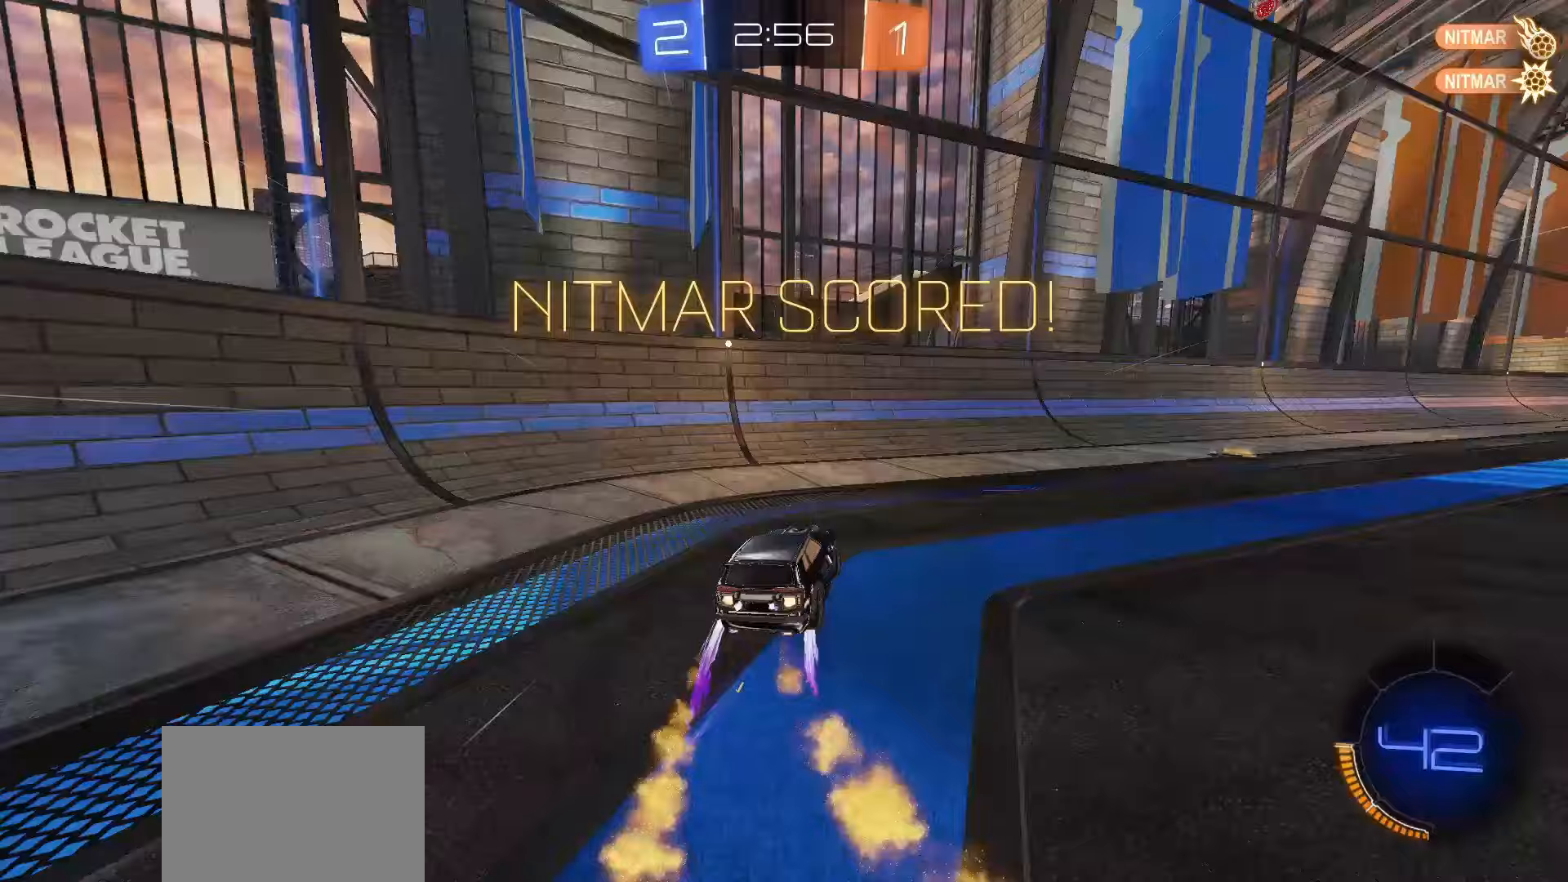
{"buttons": ["SQUARE", "R2"], "left_stick": "right", "right_stick": "center", "events": [[133, "left_stick", "right"], [350, "left_stick", "center"], [483, "left_stick", "right"]]}
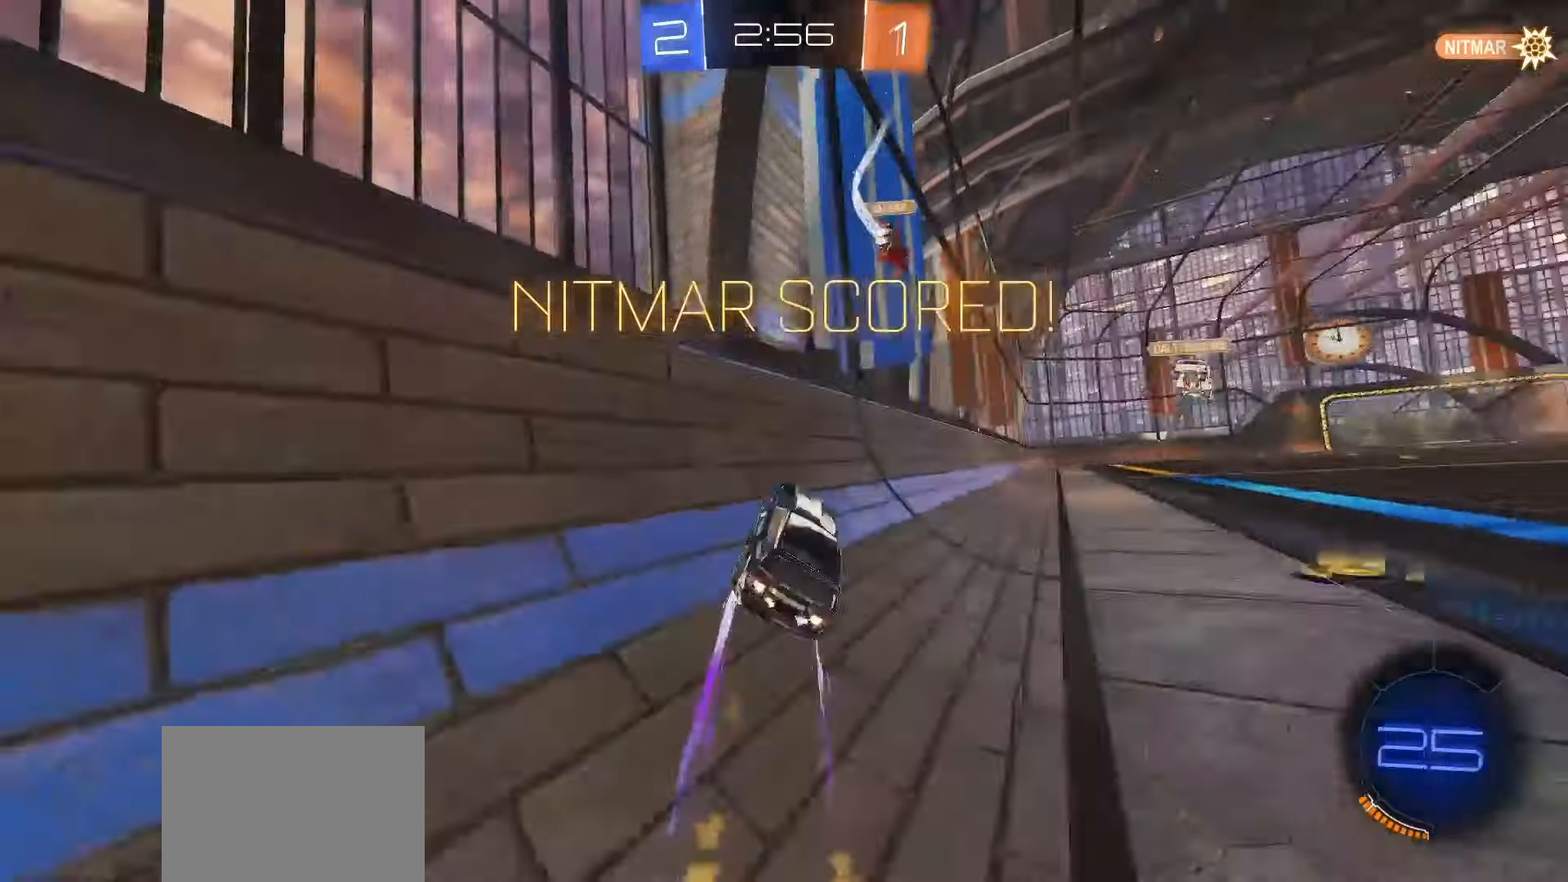
{"buttons": [], "left_stick": "up-left", "right_stick": "center", "events": [[33, "SQUARE", "up"], [67, "R2", "up"], [183, "CROSS", "down"], [217, "left_stick", "up-left"], [250, "CROSS", "up"], [333, "CROSS", "down"], [400, "CROSS", "up"], [450, "CROSS", "down"], [500, "CROSS", "up"]]}
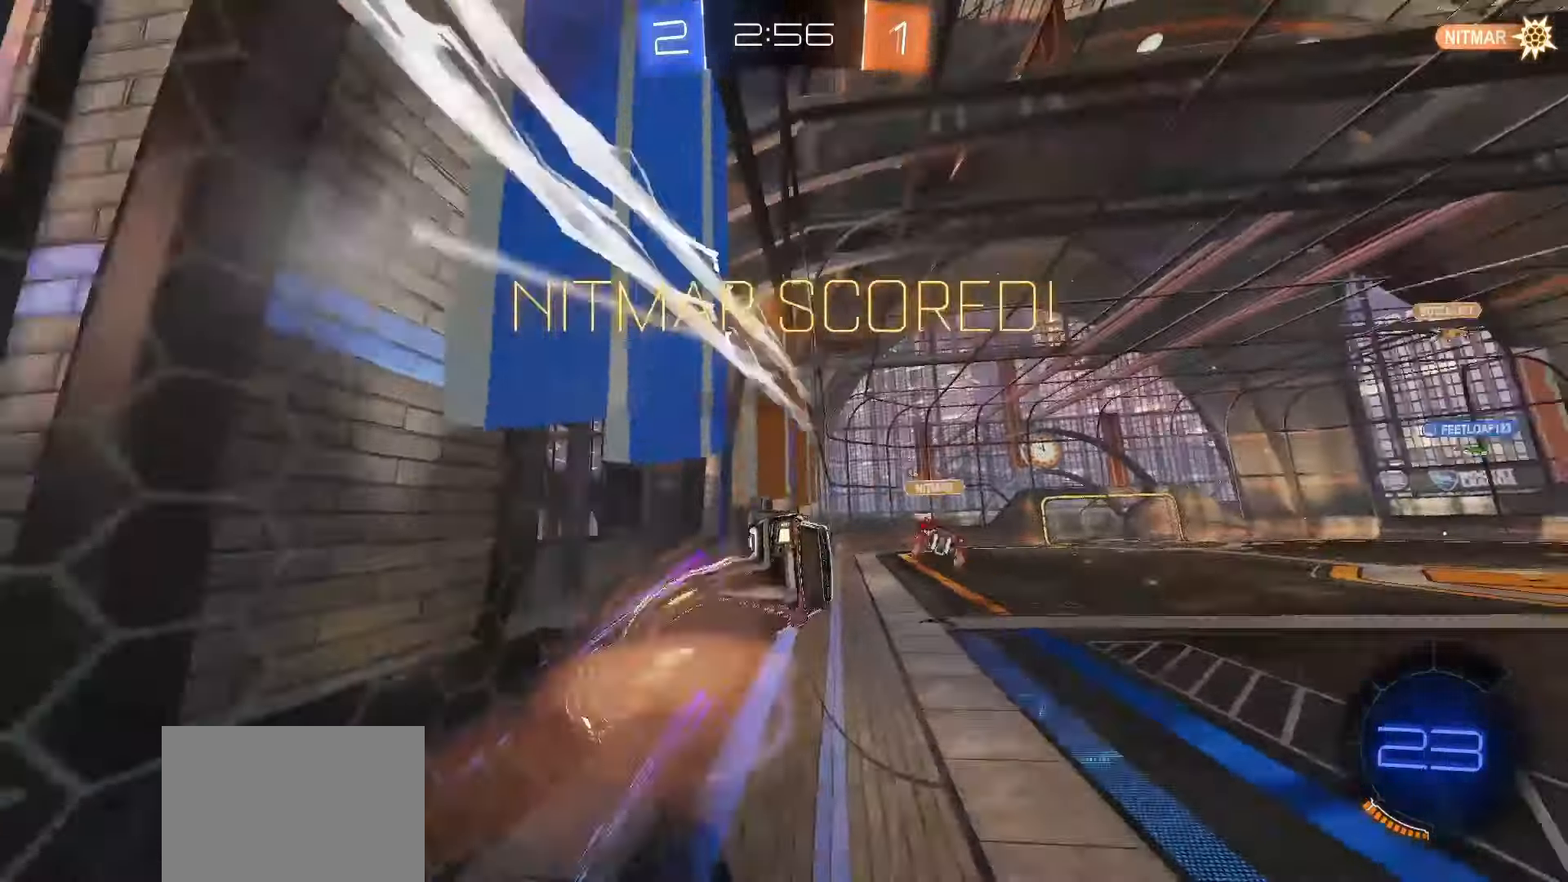
{"buttons": ["CROSS"], "left_stick": "up-left", "right_stick": "center", "events": [[83, "CROSS", "down"], [117, "CROSS", "up"], [217, "CROSS", "down"], [267, "CROSS", "up"], [350, "CROSS", "down"], [383, "CROSS", "up"], [467, "CROSS", "down"]]}
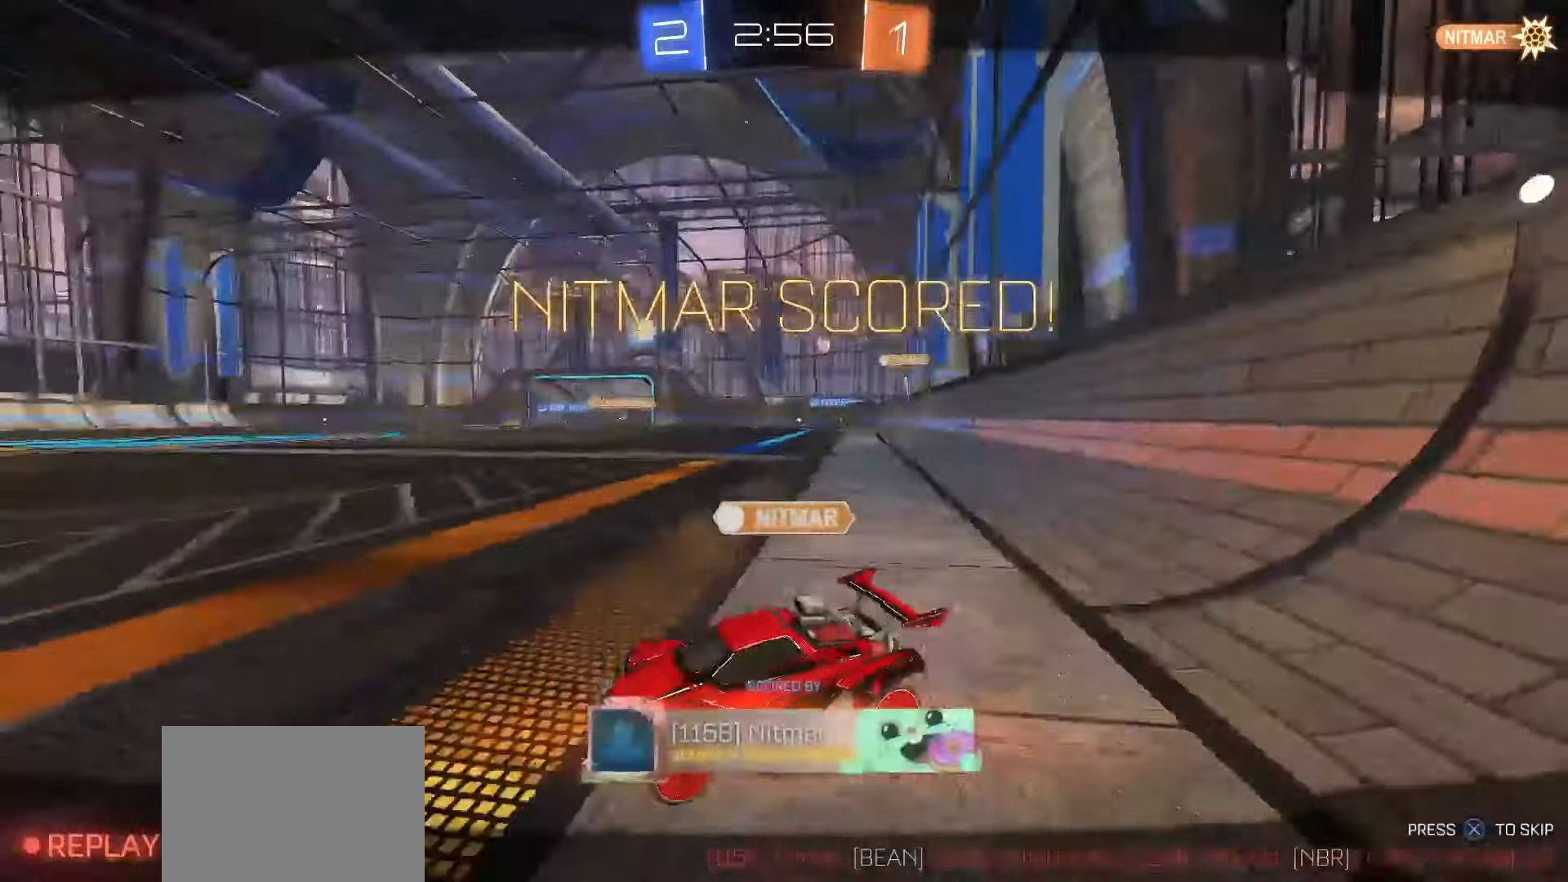
{"buttons": [], "left_stick": "center", "right_stick": "center", "events": [[33, "CROSS", "up"], [117, "CROSS", "down"], [167, "left_stick", "center"], [183, "CROSS", "up"], [267, "CROSS", "down"], [400, "CROSS", "up"]]}
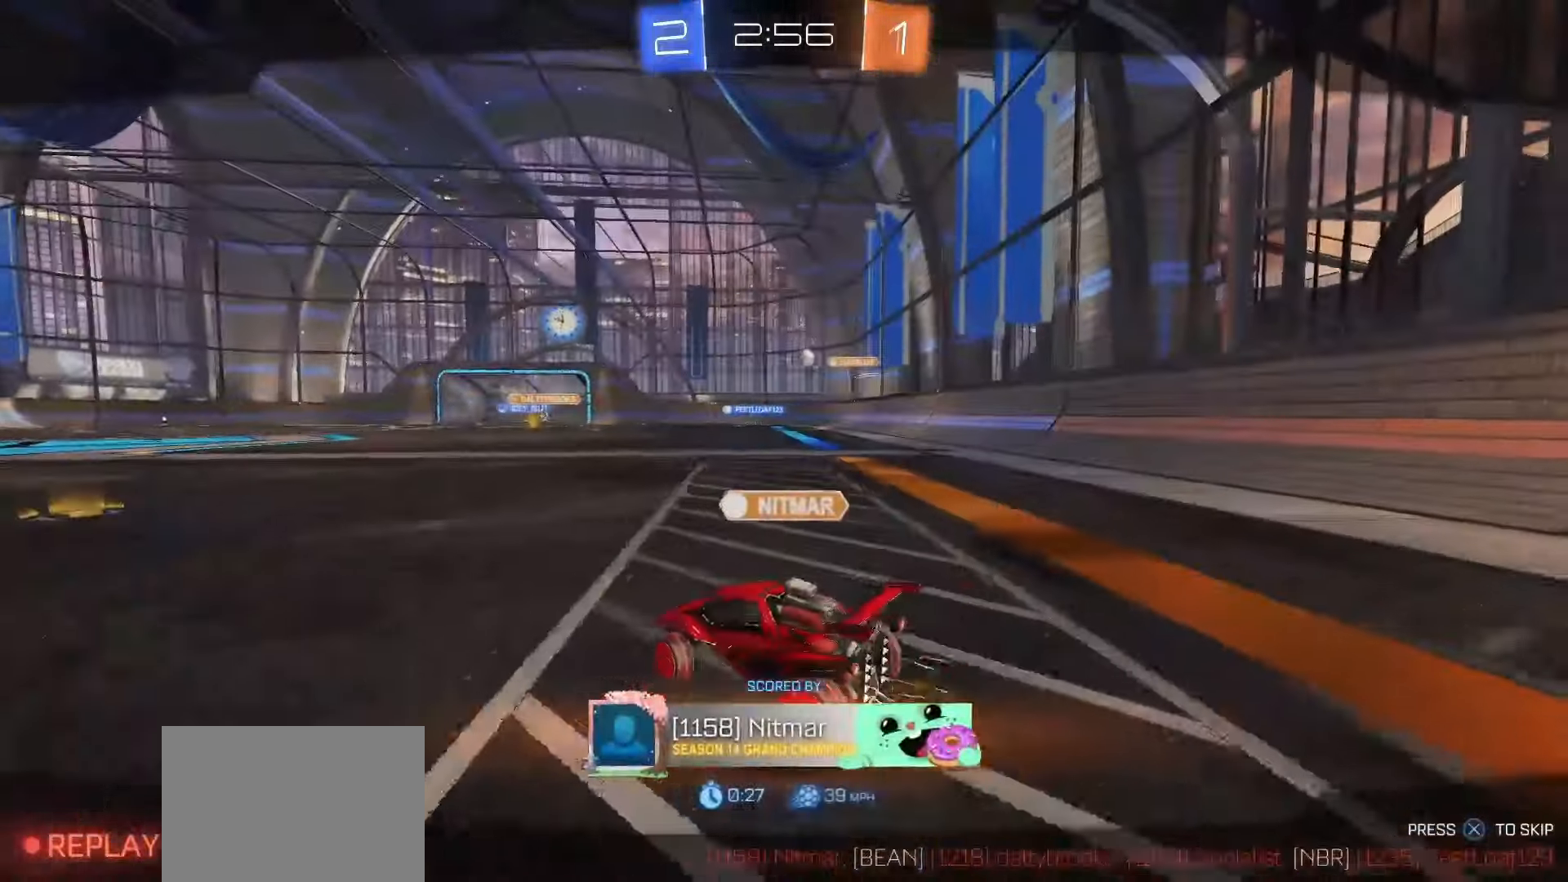
{"buttons": [], "left_stick": "center", "right_stick": "center", "events": []}
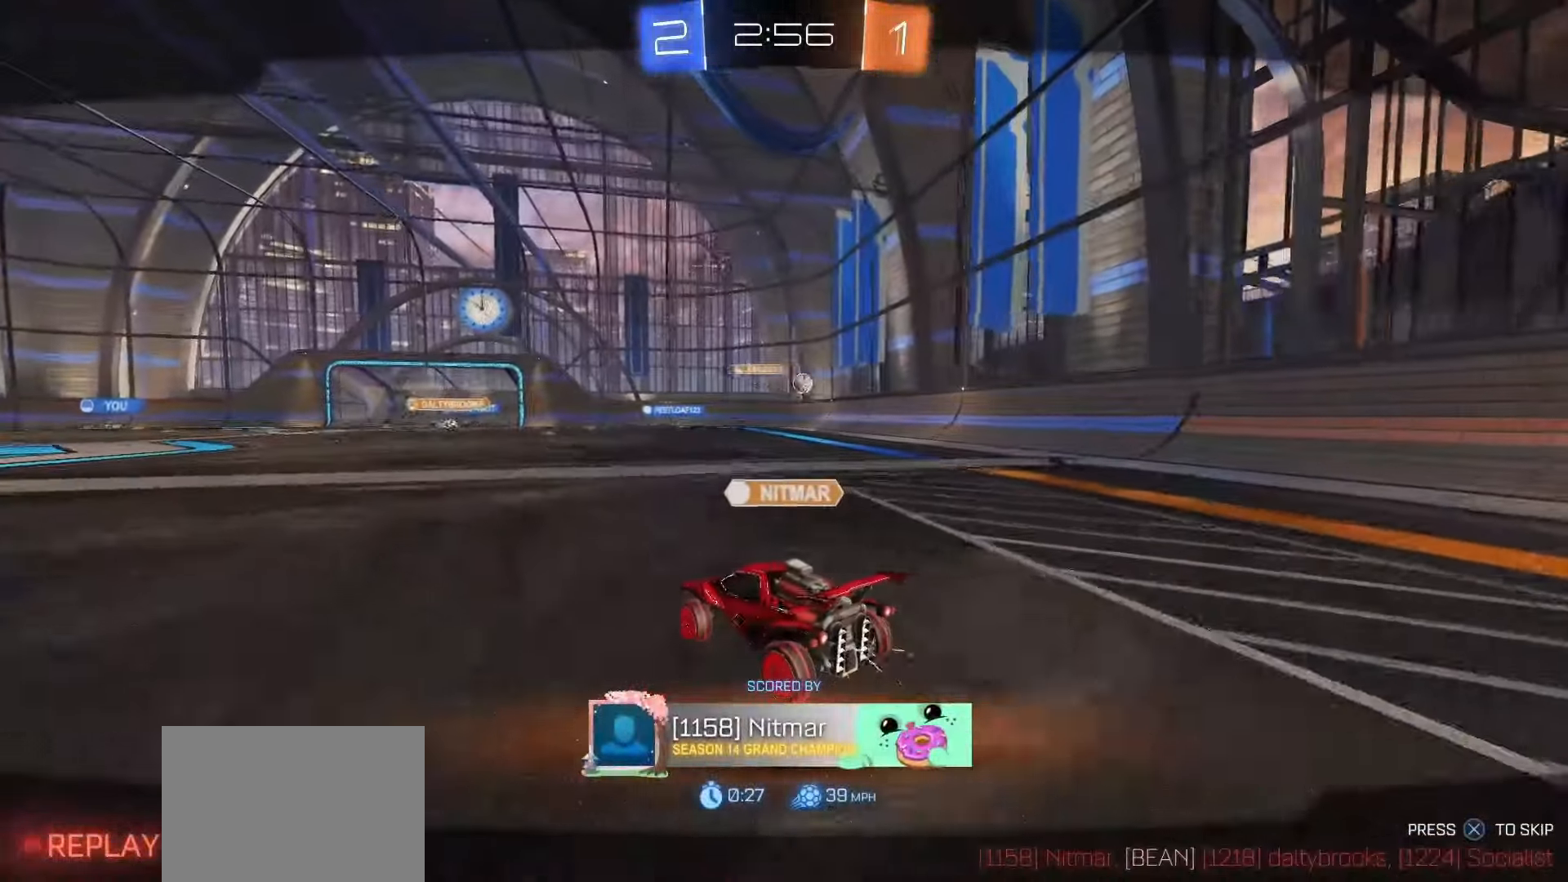
{"buttons": [], "left_stick": "center", "right_stick": "center", "events": []}
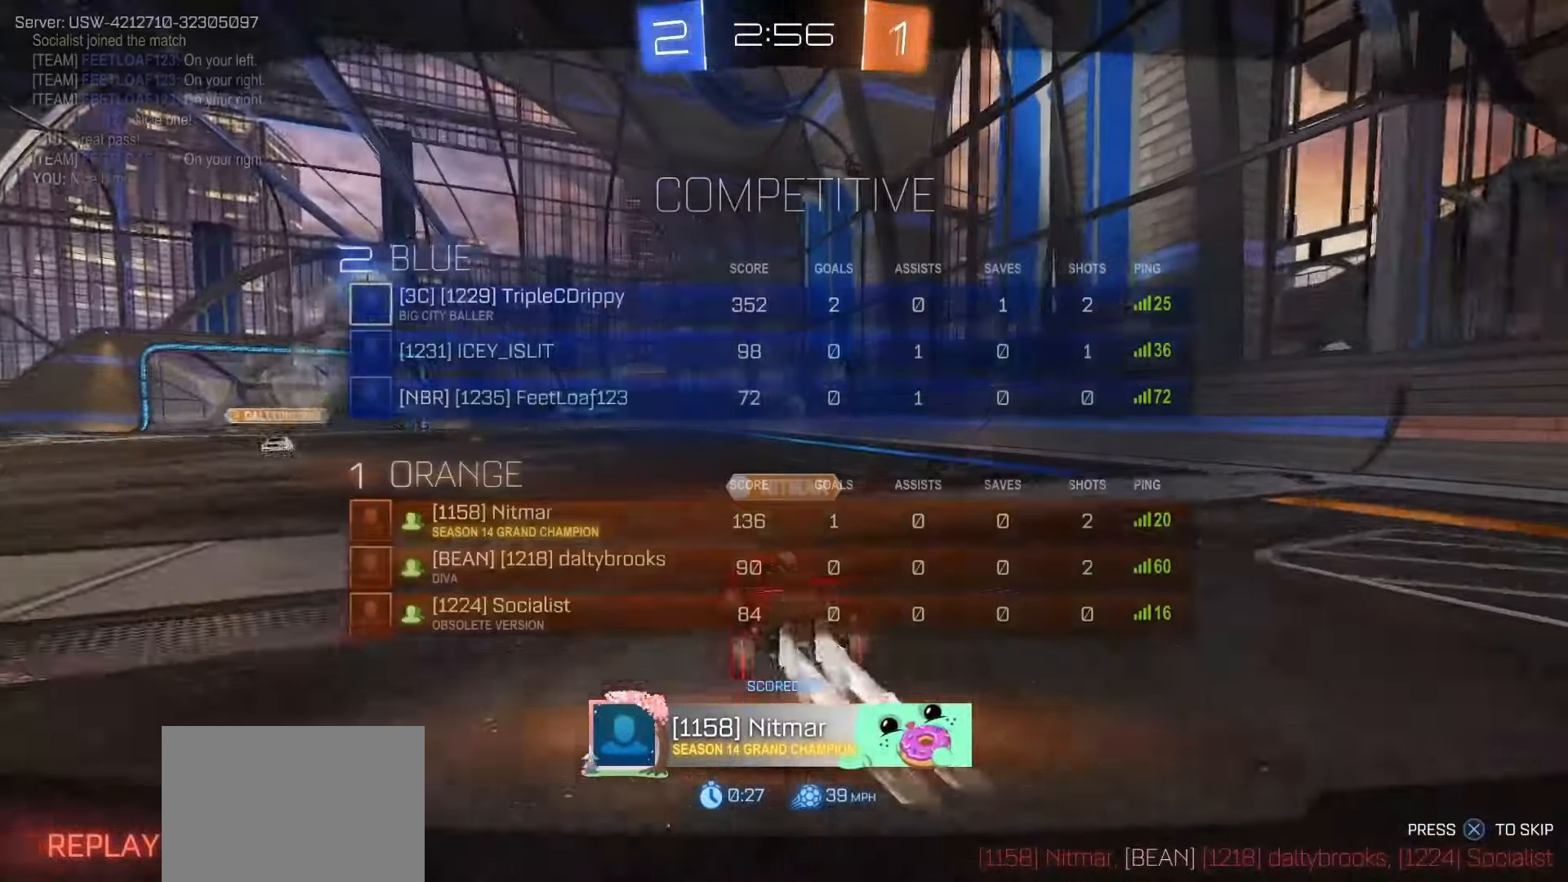
{"buttons": [], "left_stick": "center", "right_stick": "center", "events": []}
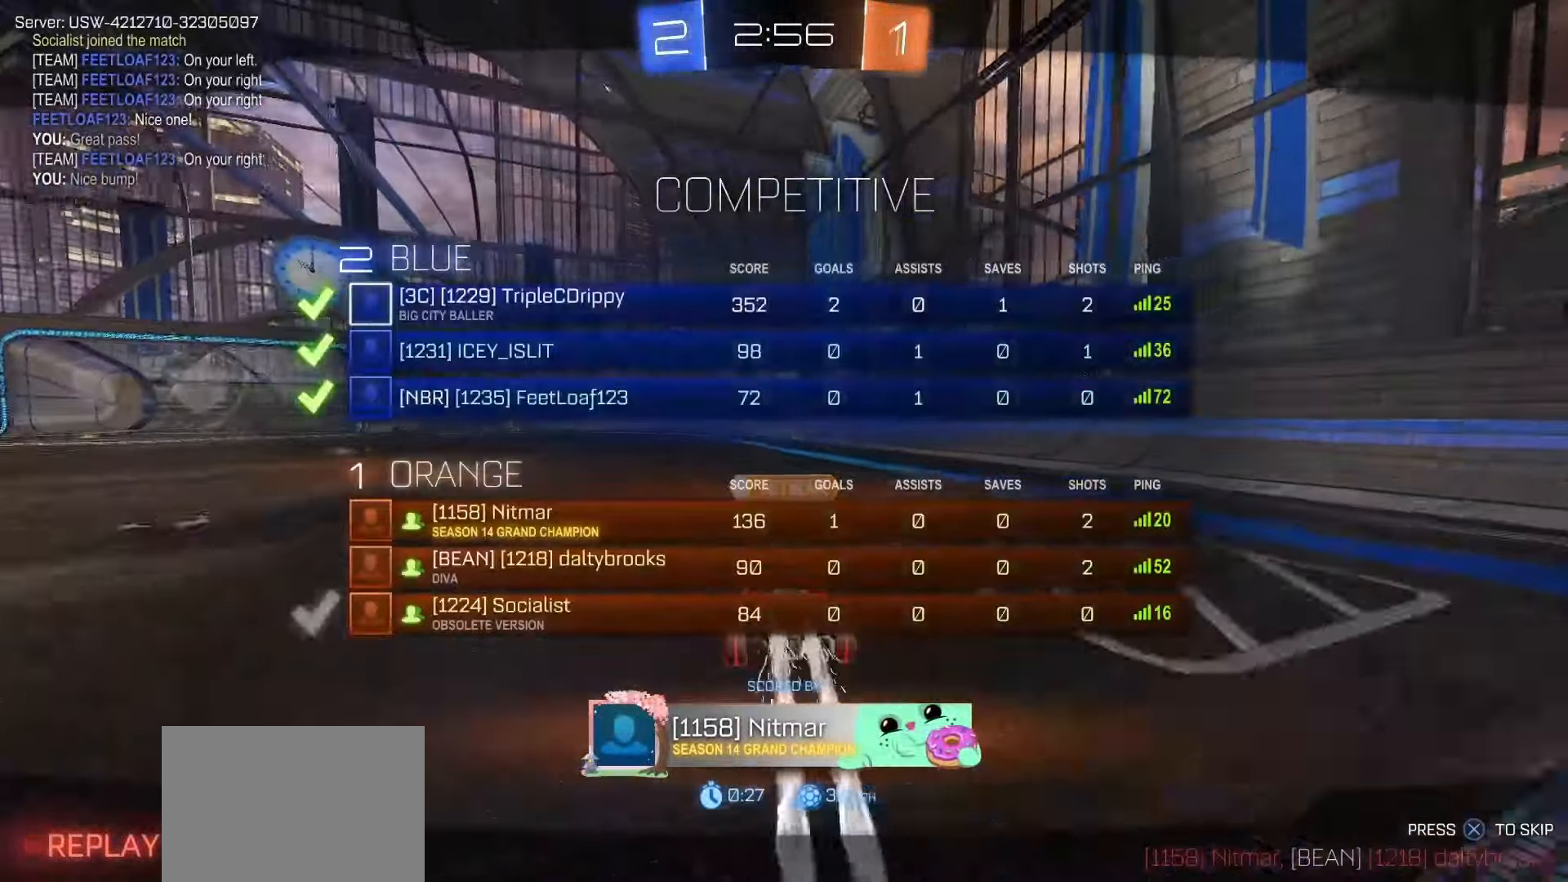
{"buttons": [], "left_stick": "center", "right_stick": "center", "events": []}
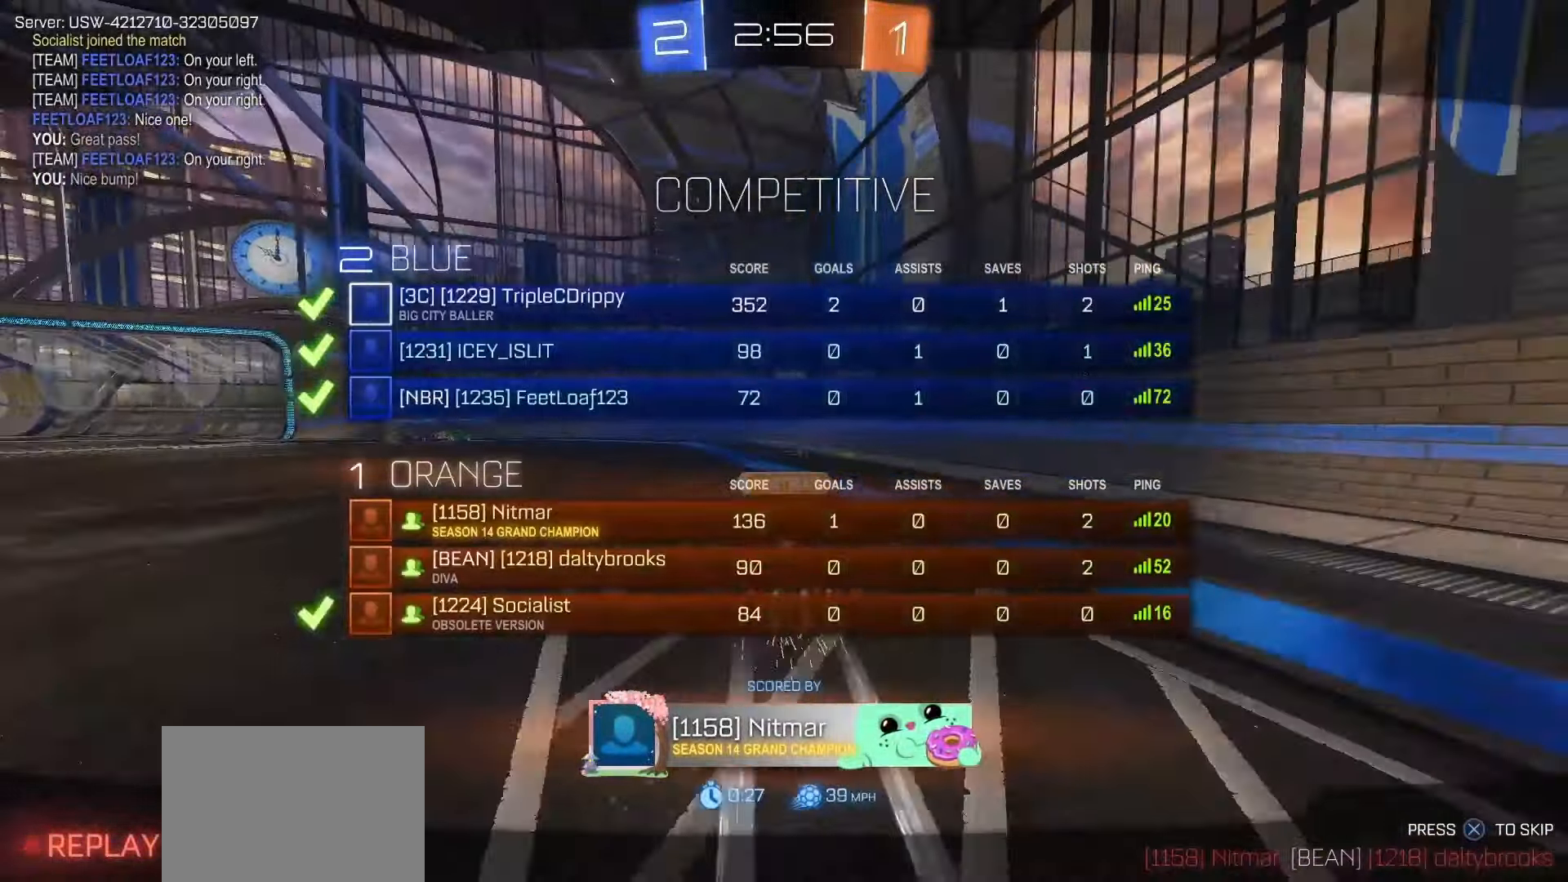
{"buttons": [], "left_stick": "center", "right_stick": "center", "events": []}
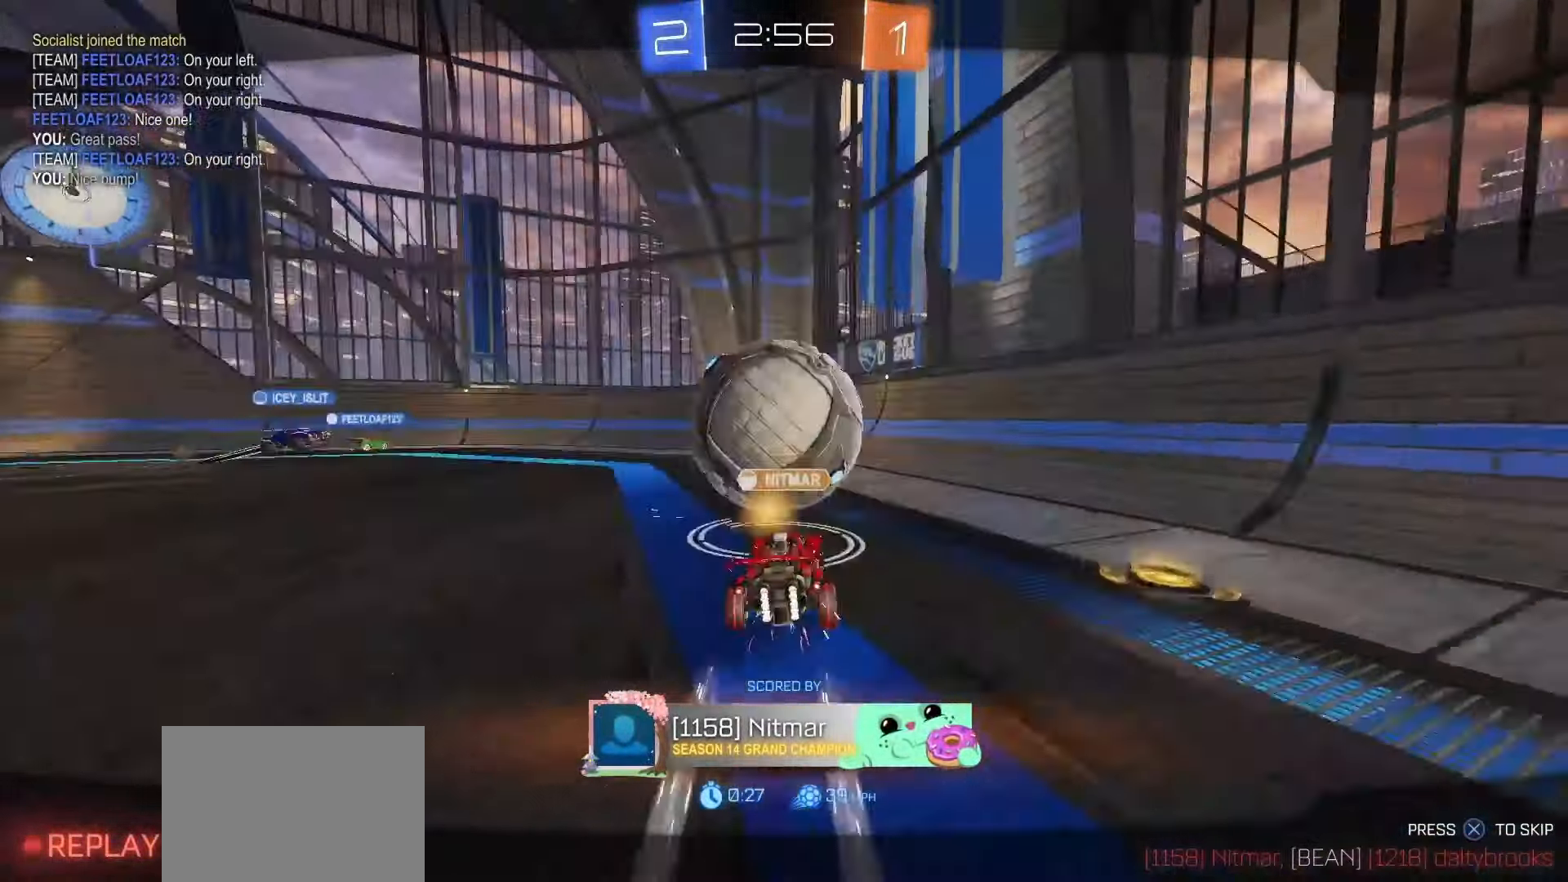
{"buttons": [], "left_stick": "center", "right_stick": "center", "events": [[267, "CROSS", "down"], [383, "CROSS", "up"]]}